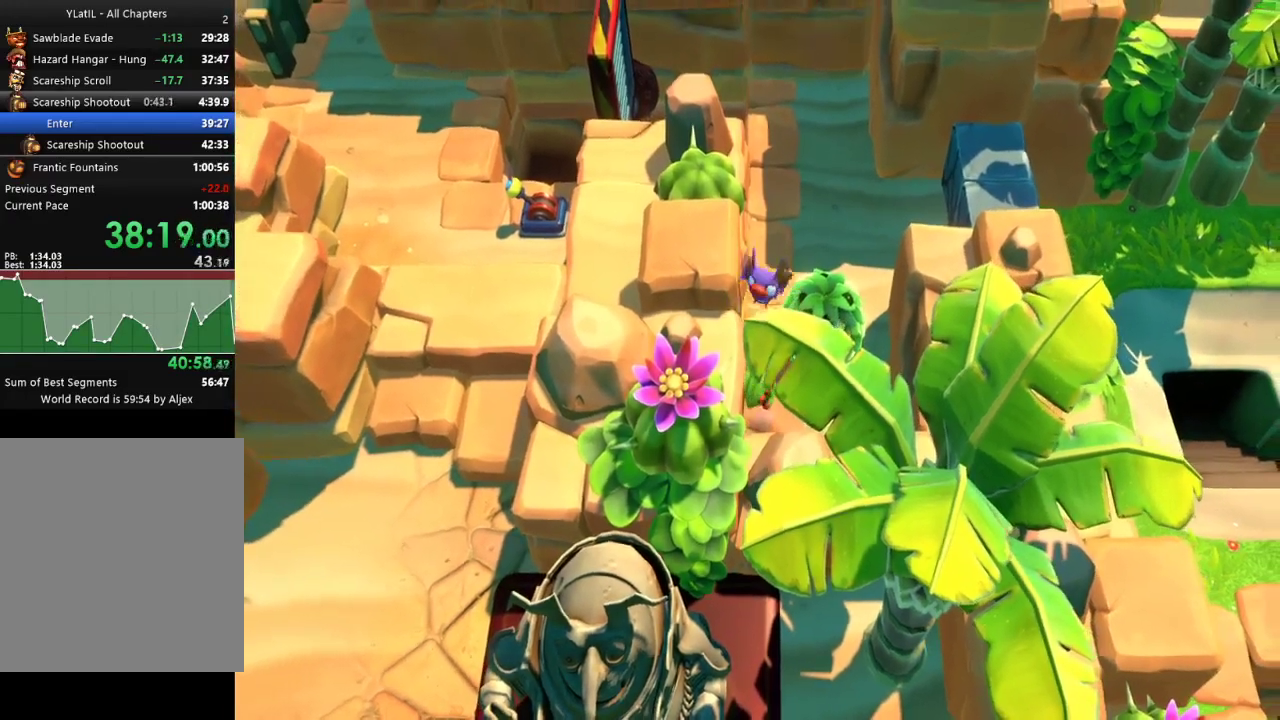
Gameplay with a controller (Xbox layout); each line is a JSON object with the inputs held at the frame after it. "events" lists button and stick changes between this image and that frame as [ms after this image, input, new state], when the widget could be followed in between.
{"buttons": [], "left_stick": "down-left", "right_stick": "center"}
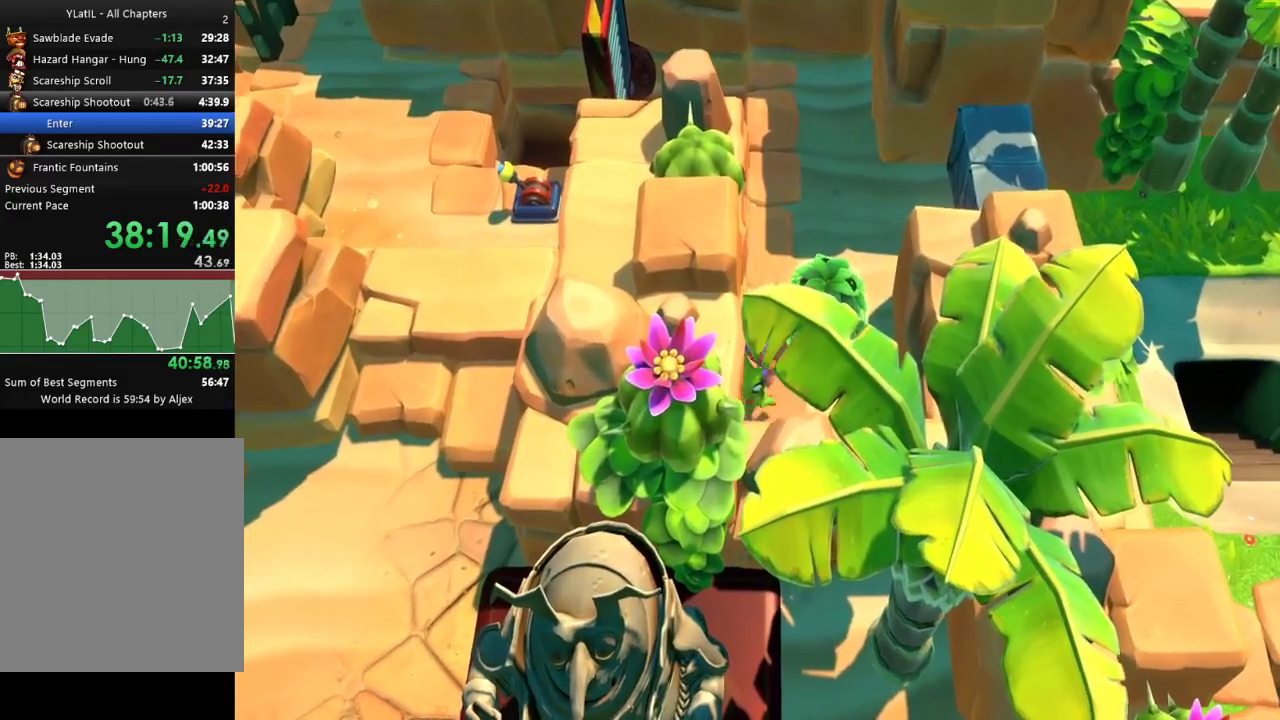
{"buttons": [], "left_stick": "down-left", "right_stick": "center", "events": [[150, "A", "down"], [233, "L2", "down"], [267, "A", "up"], [367, "L2", "up"]]}
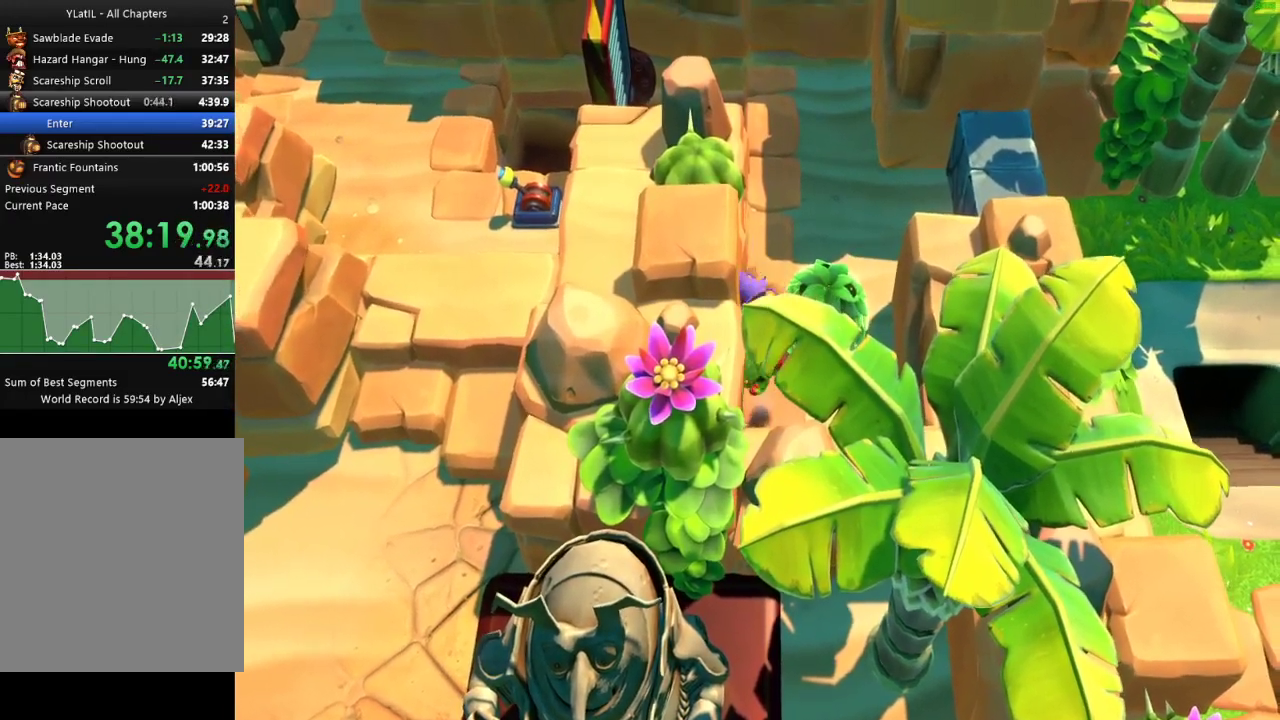
{"buttons": [], "left_stick": "down-left", "right_stick": "center", "events": []}
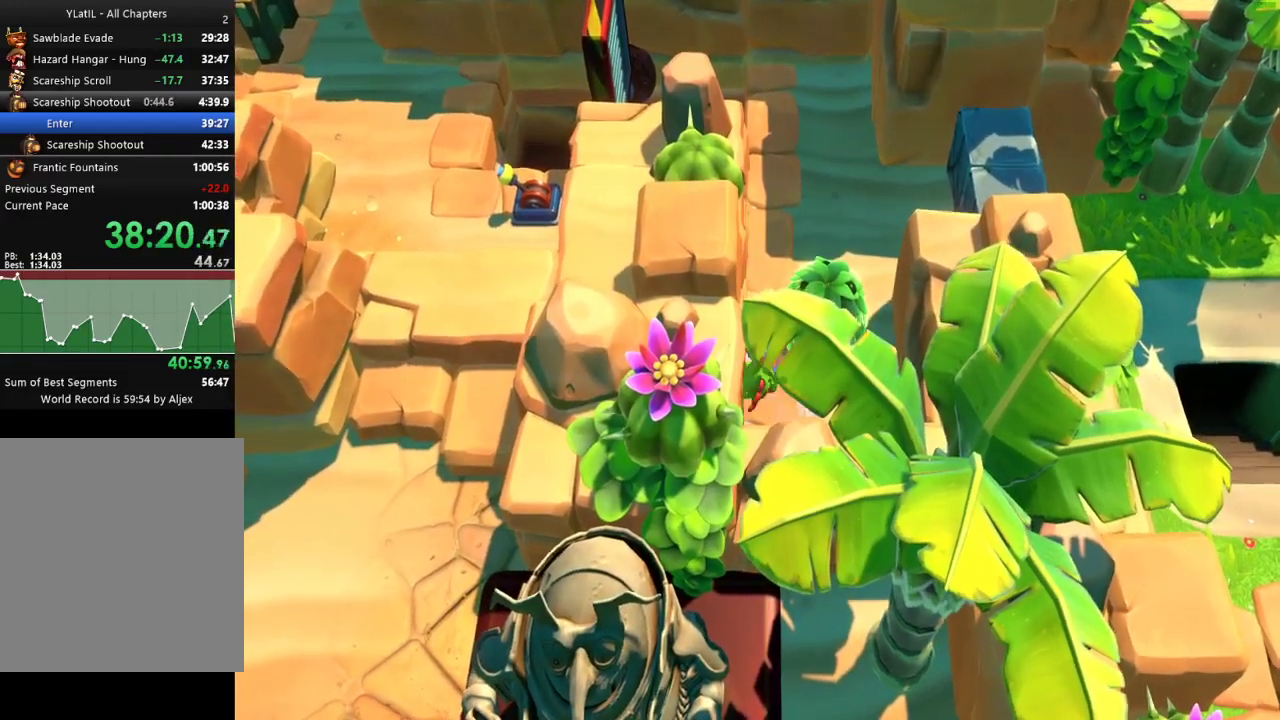
{"buttons": [], "left_stick": "down-left", "right_stick": "center", "events": []}
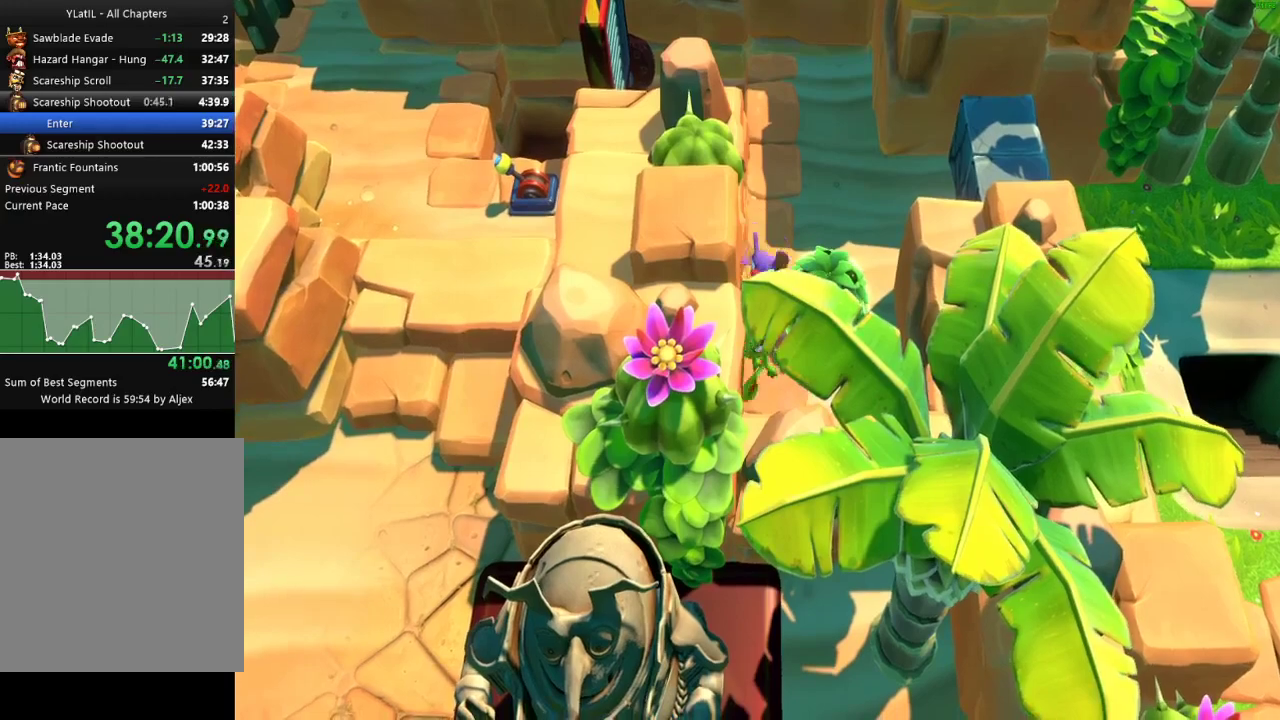
{"buttons": [], "left_stick": "down-right", "right_stick": "center", "events": [[183, "X", "down"], [217, "left_stick", "down"], [300, "X", "up"], [467, "left_stick", "down-right"]]}
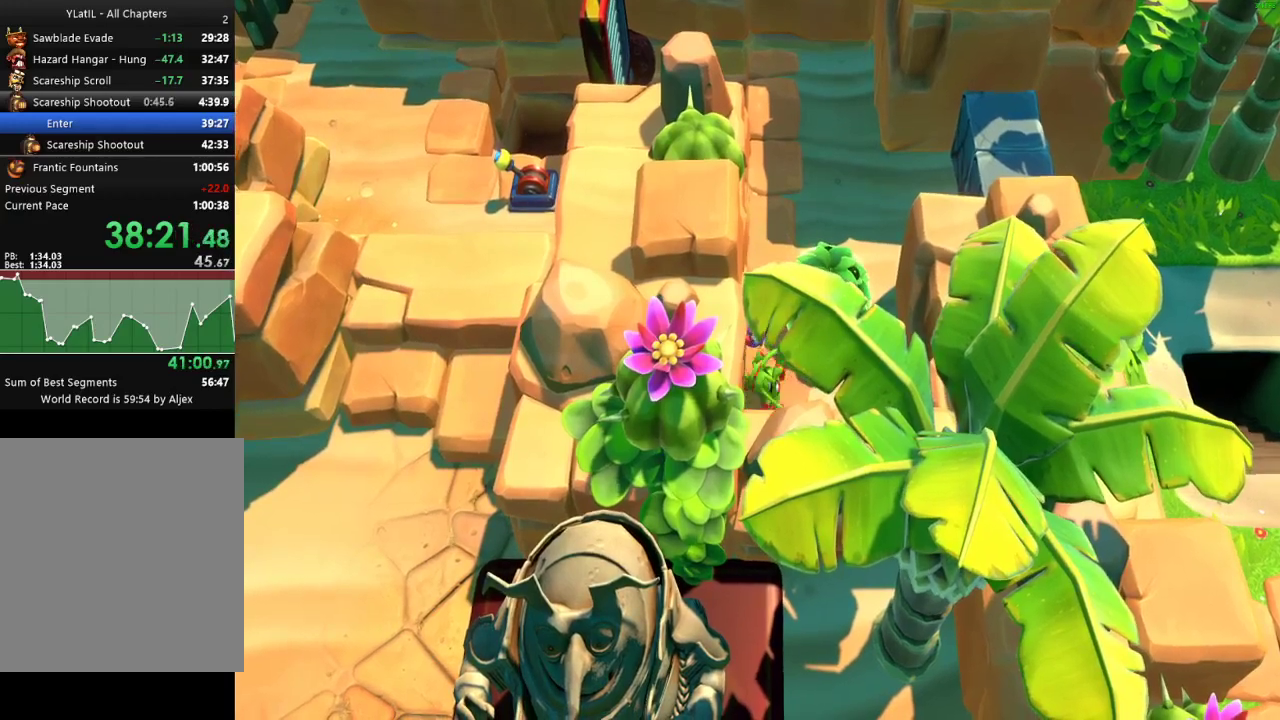
{"buttons": [], "left_stick": "down-left", "right_stick": "center", "events": [[133, "left_stick", "down"], [183, "left_stick", "down-left"]]}
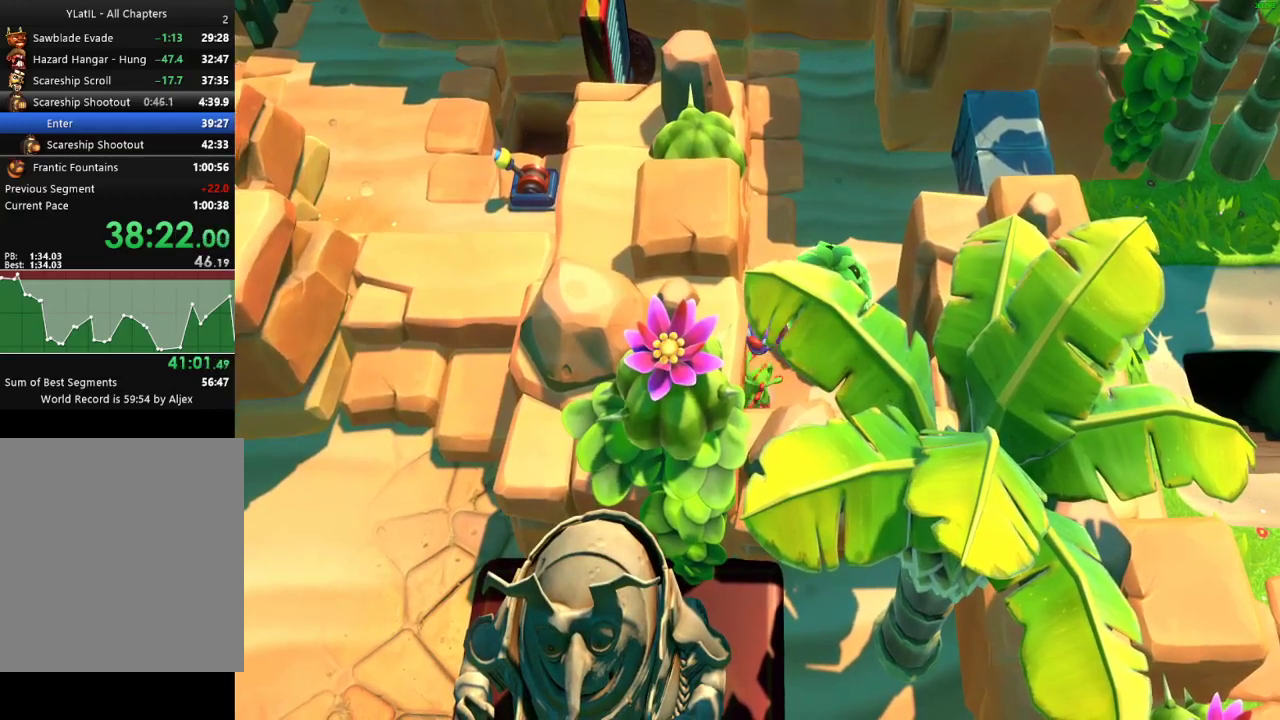
{"buttons": [], "left_stick": "down-left", "right_stick": "center", "events": [[233, "A", "down"], [333, "A", "up"], [350, "left_stick", "down"], [367, "L2", "down"], [483, "L2", "up"], [500, "left_stick", "down-left"]]}
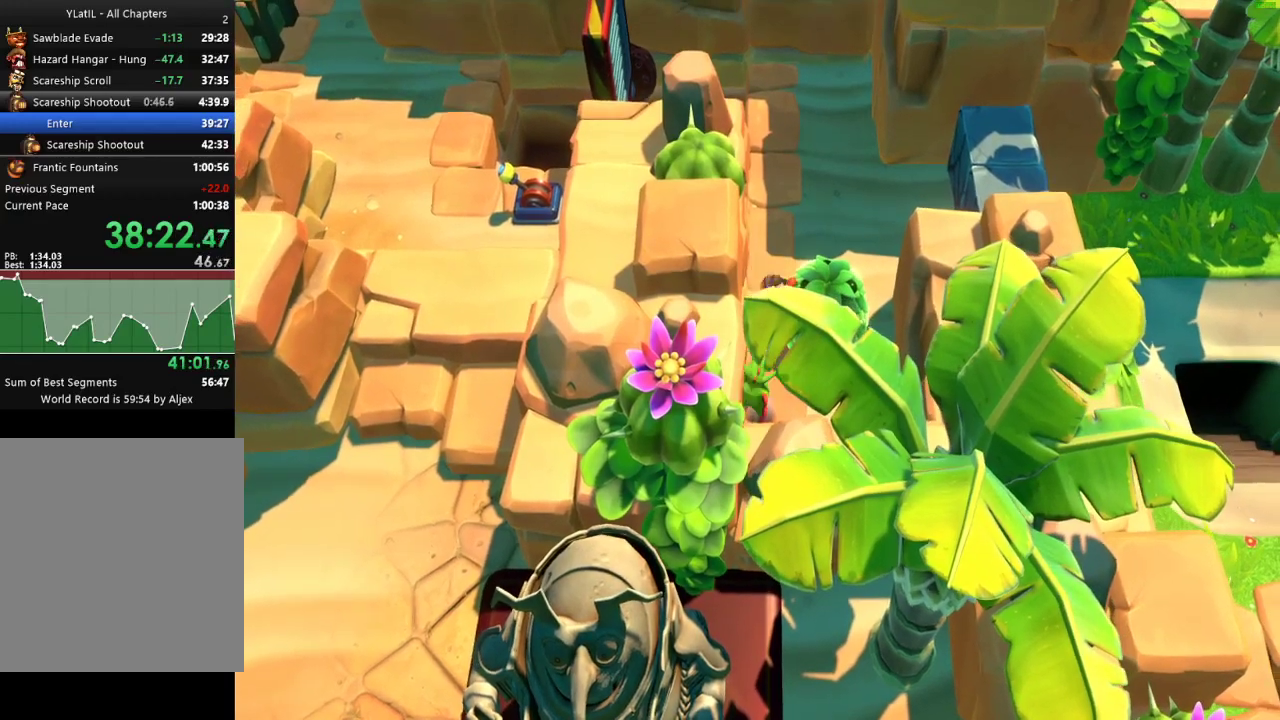
{"buttons": [], "left_stick": "down-left", "right_stick": "center", "events": []}
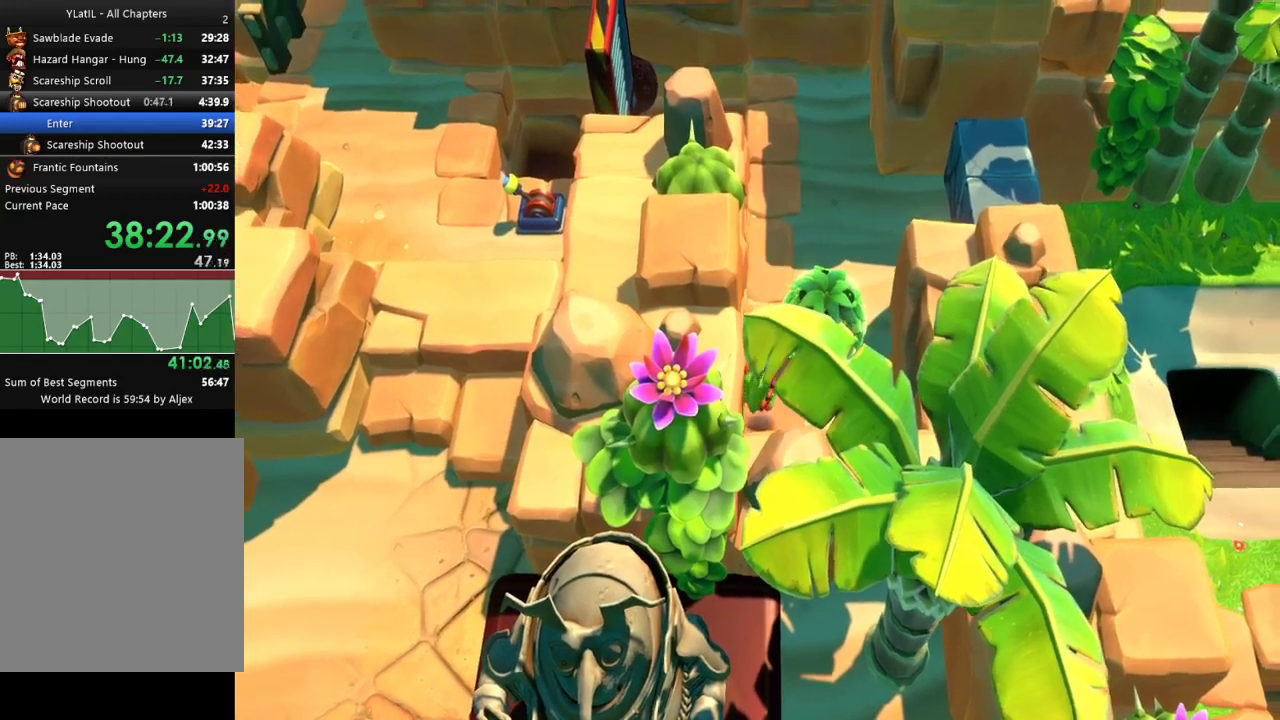
{"buttons": [], "left_stick": "down-left", "right_stick": "center", "events": []}
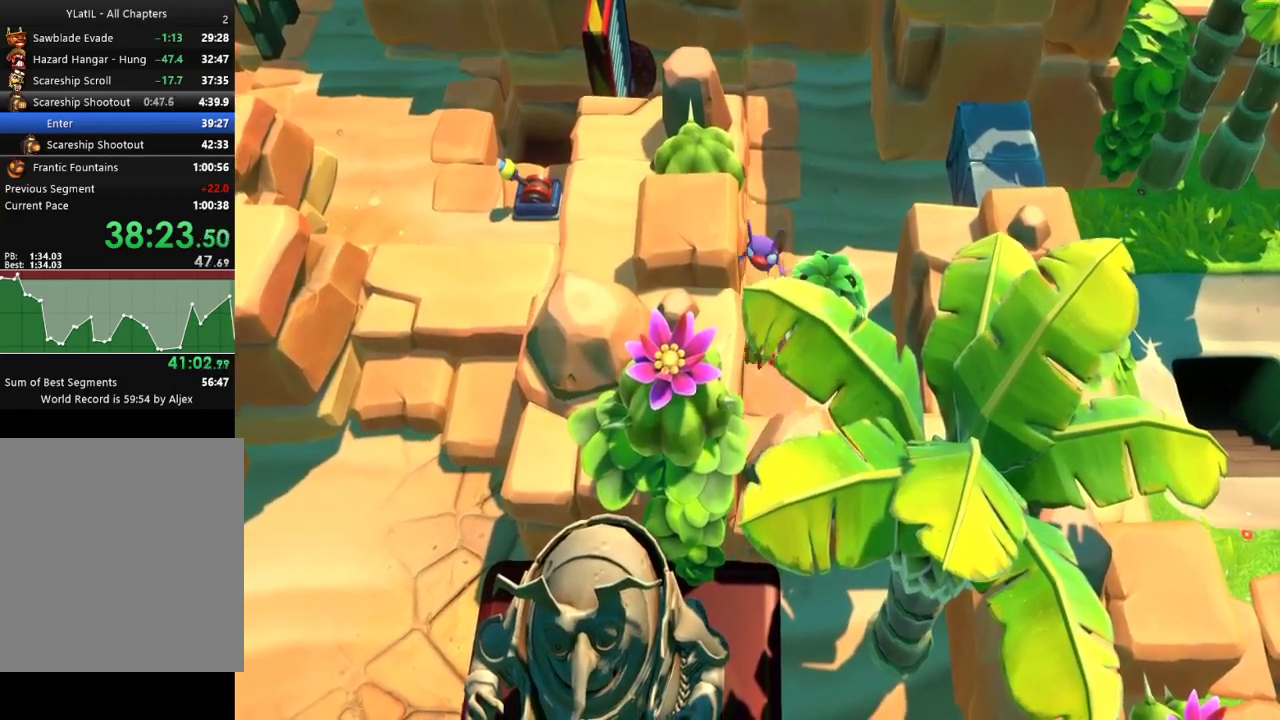
{"buttons": [], "left_stick": "down", "right_stick": "center", "events": [[267, "X", "down"], [300, "left_stick", "down"], [383, "X", "up"]]}
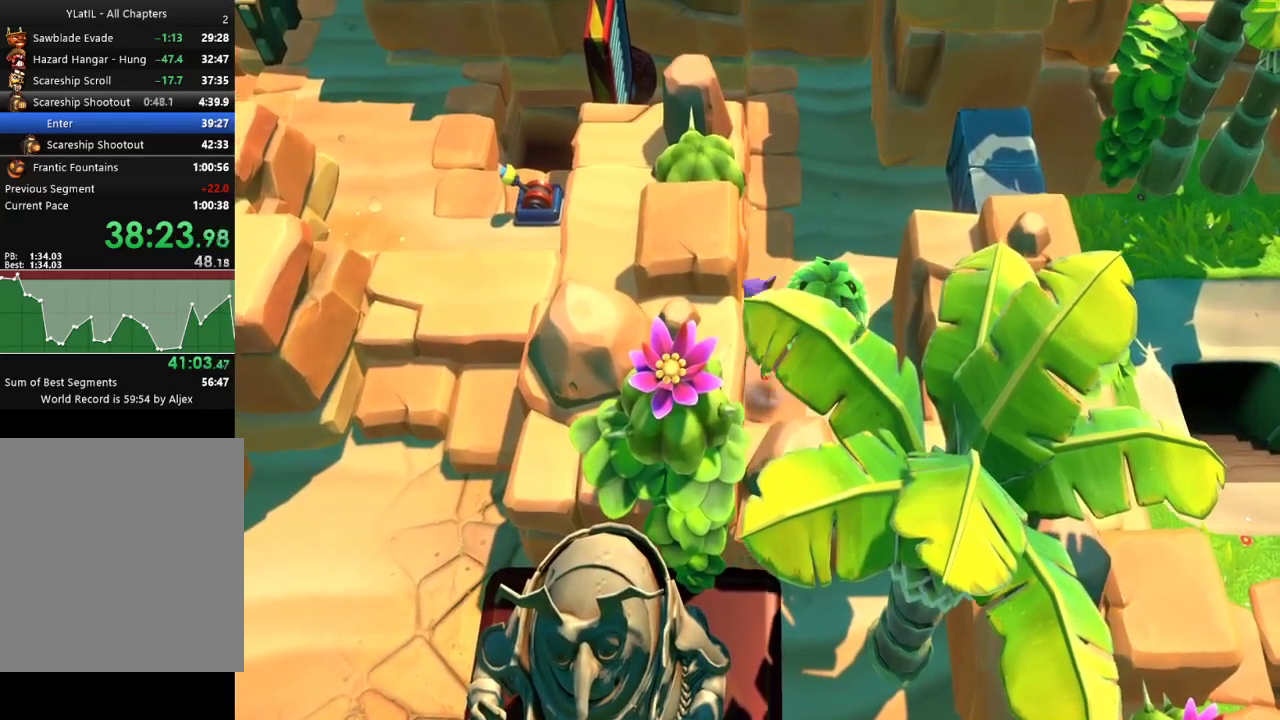
{"buttons": [], "left_stick": "down", "right_stick": "center", "events": []}
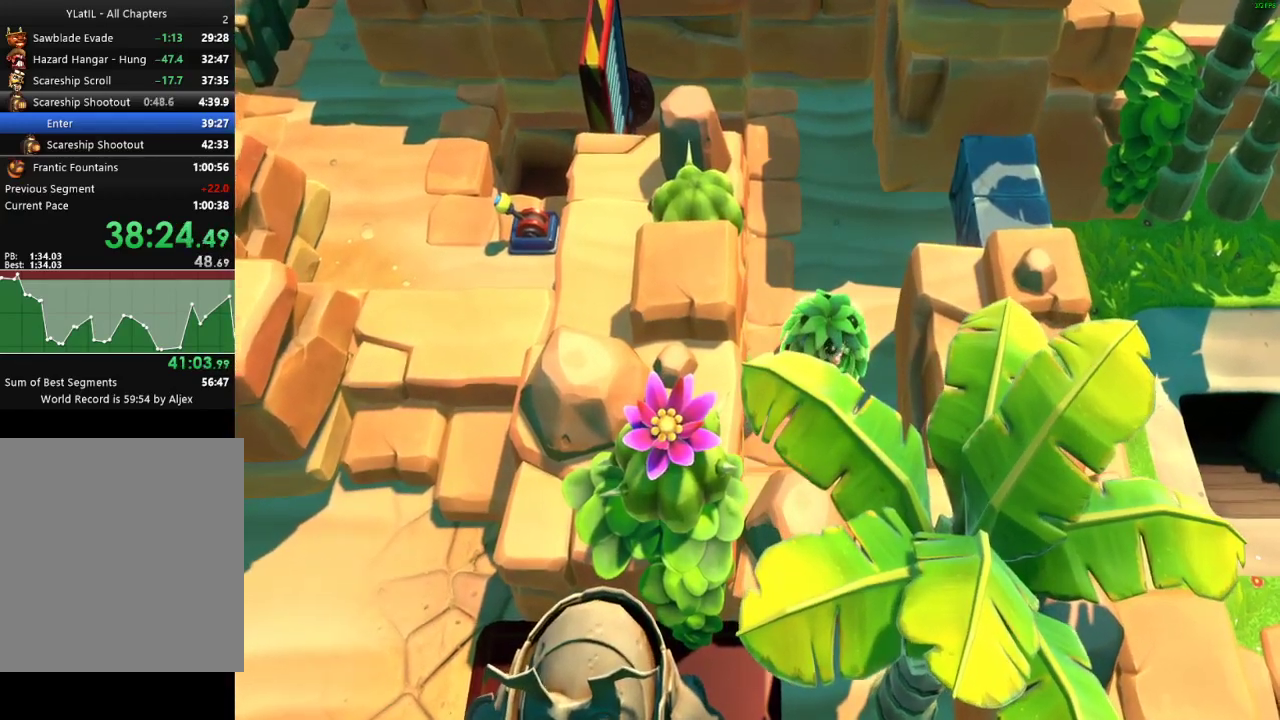
{"buttons": [], "left_stick": "down", "right_stick": "center", "events": []}
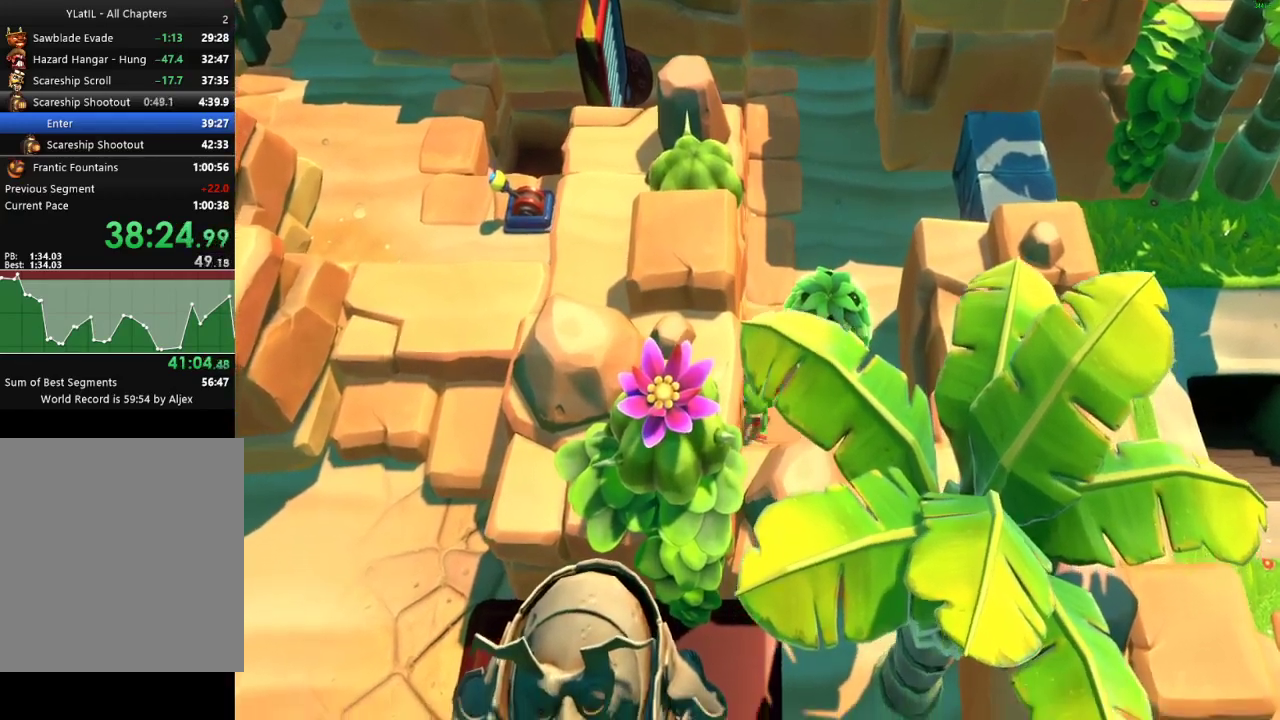
{"buttons": [], "left_stick": "down-left", "right_stick": "center", "events": [[100, "A", "down"], [133, "left_stick", "down-left"], [217, "A", "up"], [233, "L2", "down"], [400, "L2", "up"]]}
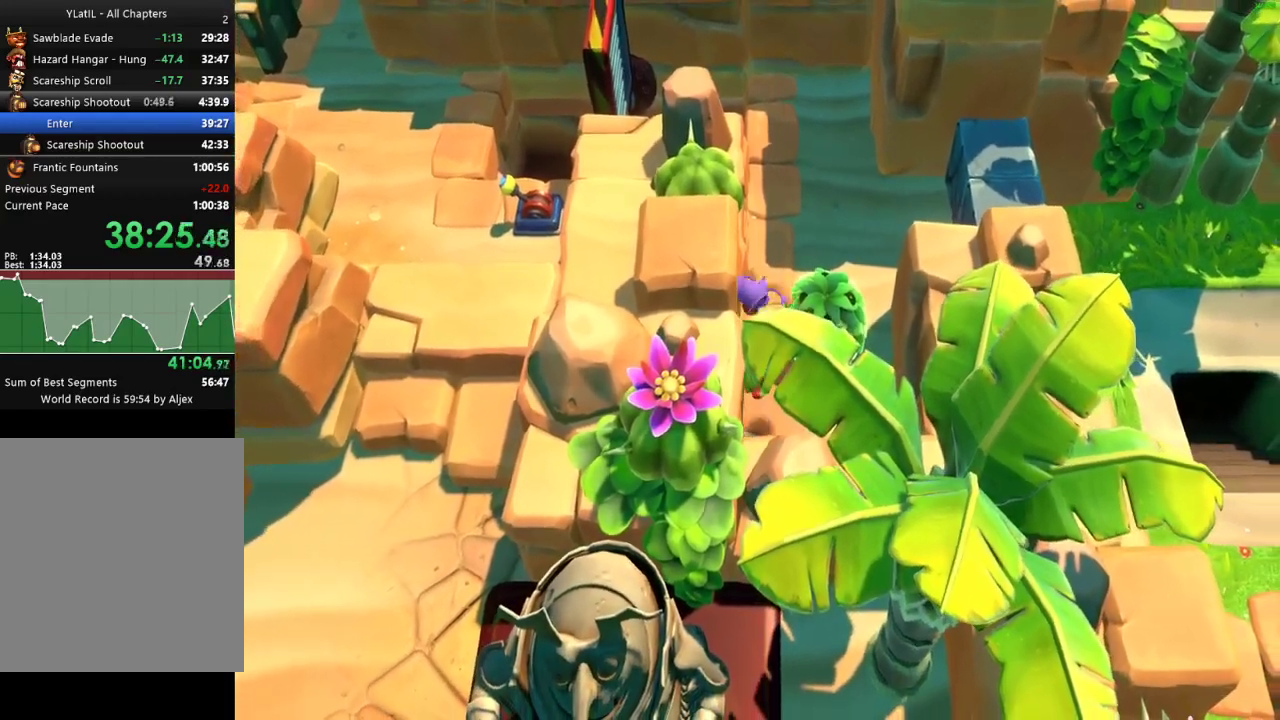
{"buttons": [], "left_stick": "center", "right_stick": "center", "events": [[350, "left_stick", "center"]]}
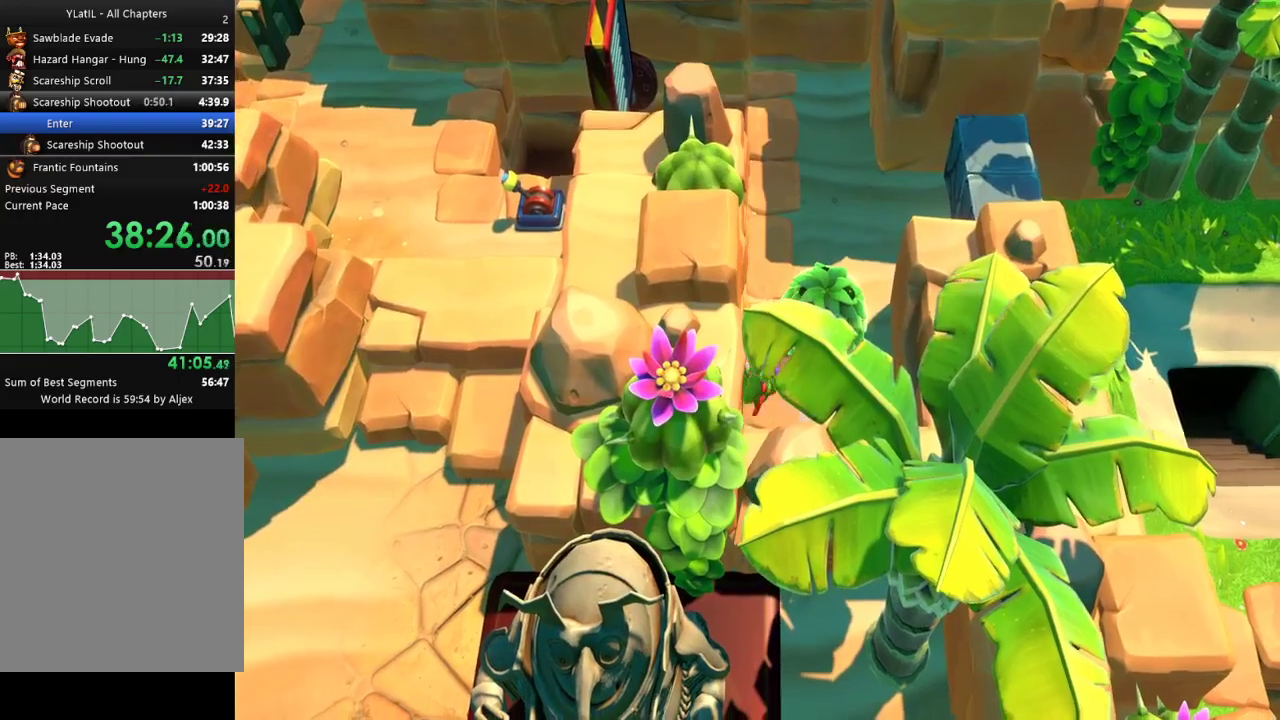
{"buttons": [], "left_stick": "down-left", "right_stick": "center", "events": [[117, "left_stick", "down-left"]]}
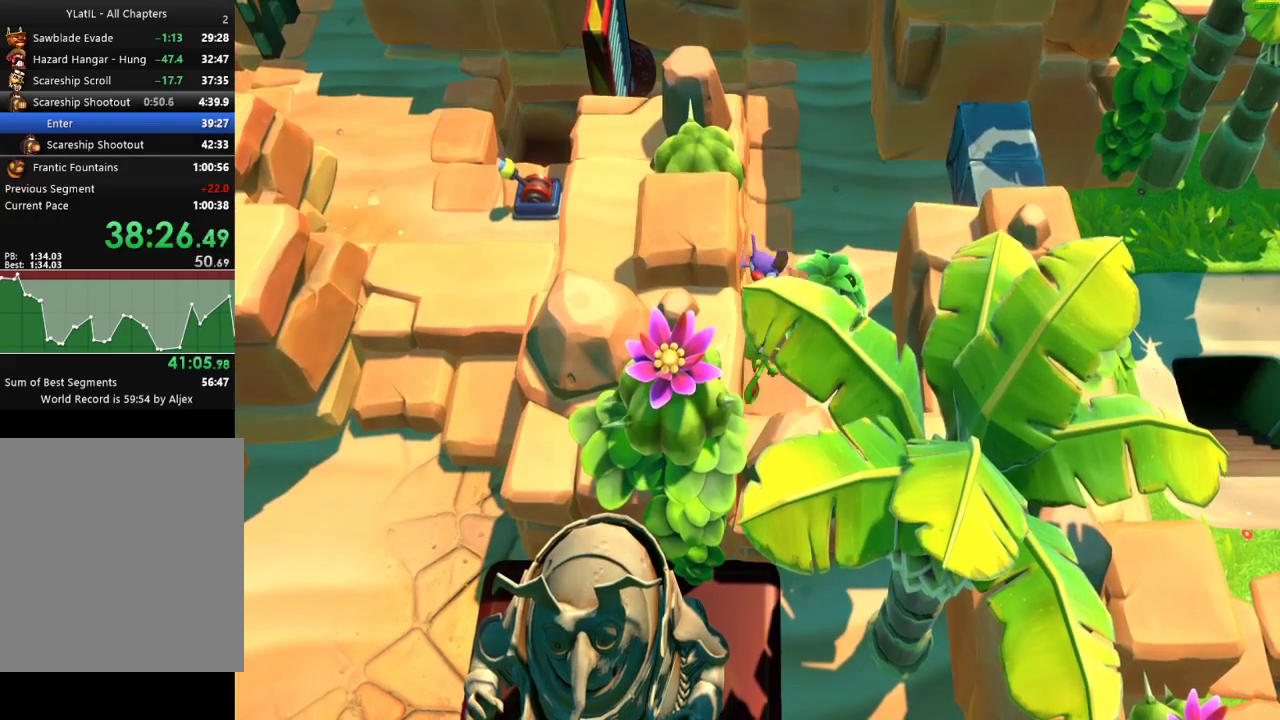
{"buttons": [], "left_stick": "down", "right_stick": "center", "events": [[200, "X", "down"], [283, "left_stick", "down"], [300, "X", "up"]]}
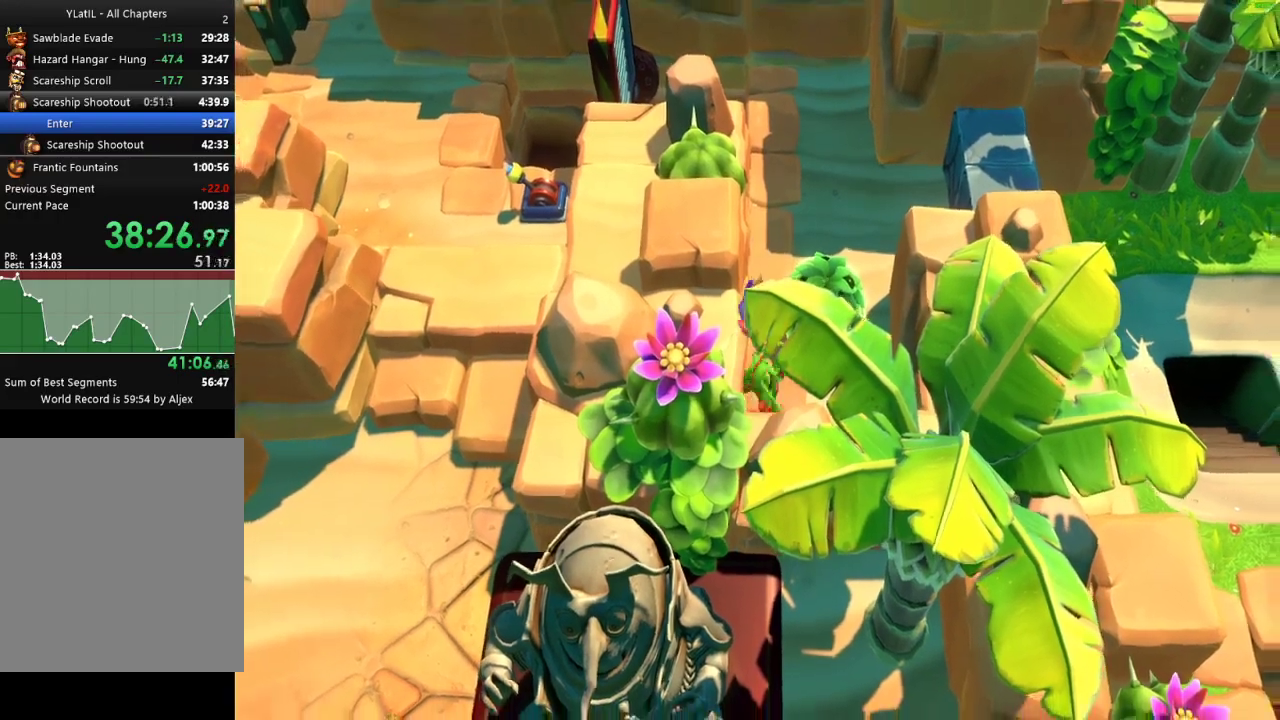
{"buttons": ["A"], "left_stick": "down", "right_stick": "center", "events": [[83, "left_stick", "down-right"], [217, "left_stick", "down"], [267, "A", "down"]]}
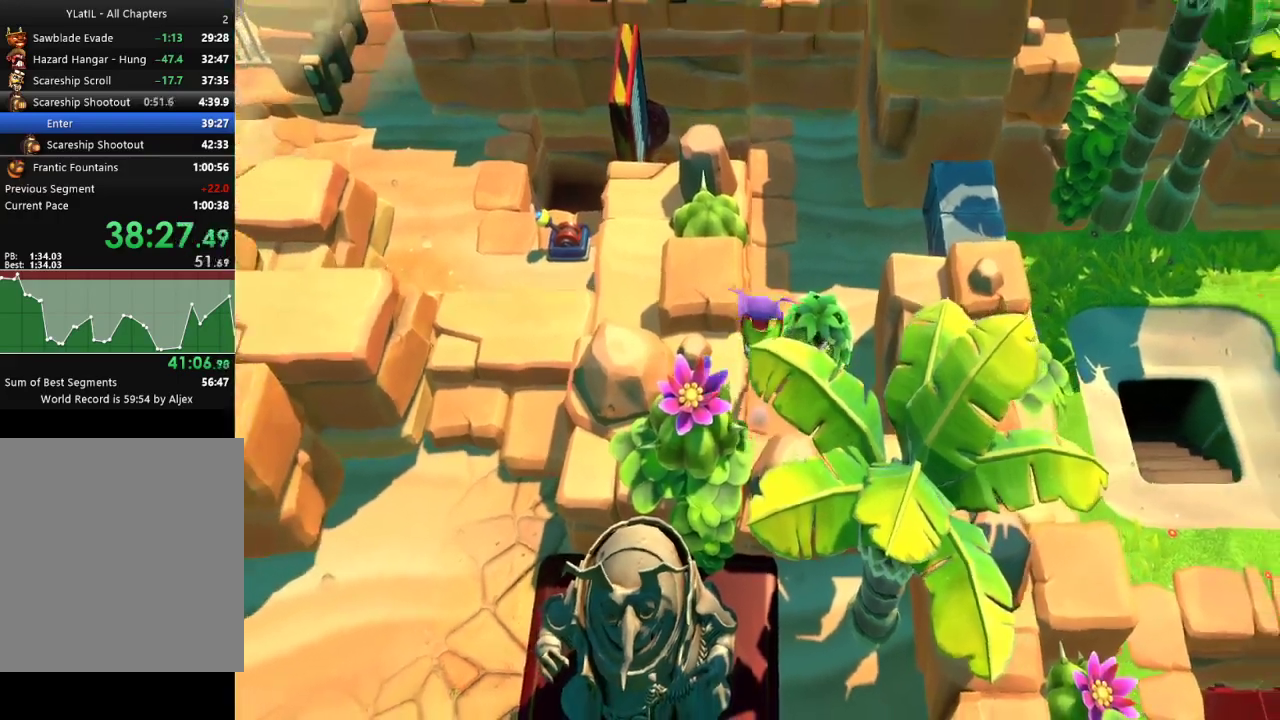
{"buttons": [], "left_stick": "up", "right_stick": "center", "events": [[133, "A", "up"], [217, "left_stick", "up"], [317, "X", "down"], [417, "X", "up"]]}
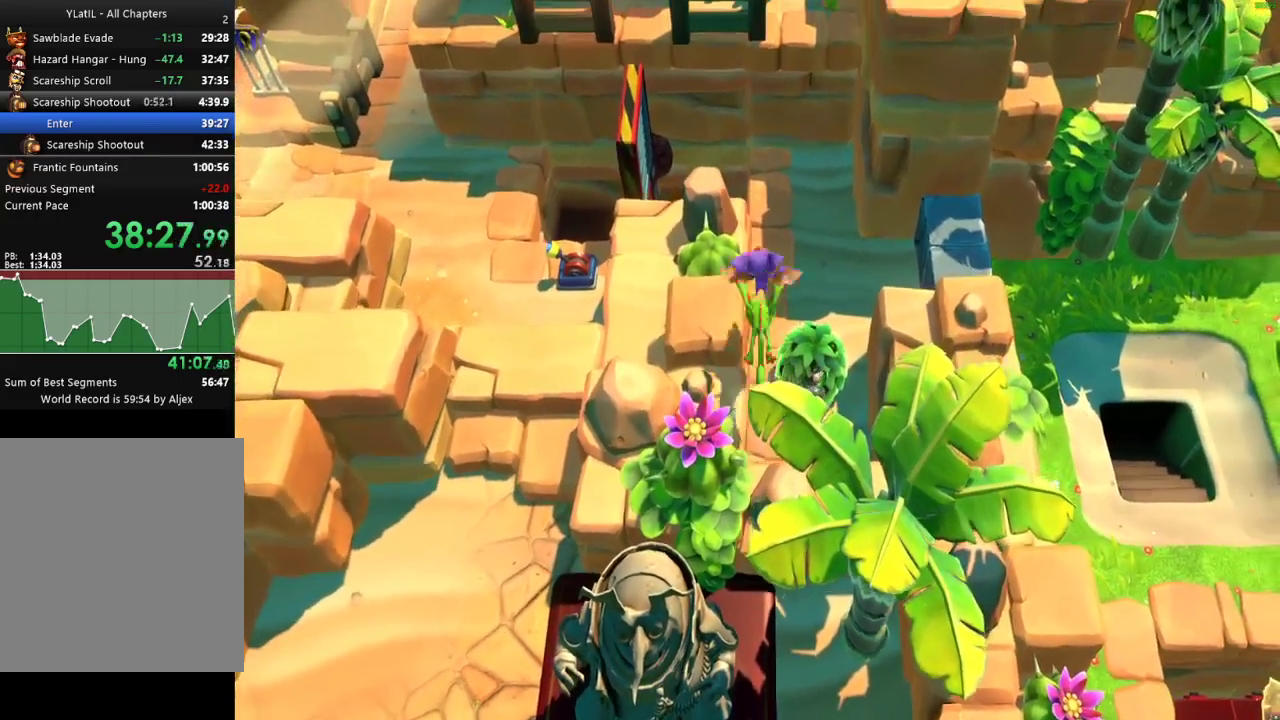
{"buttons": [], "left_stick": "up", "right_stick": "center", "events": [[17, "A", "down"], [200, "A", "up"], [200, "left_stick", "up-left"], [317, "left_stick", "up"]]}
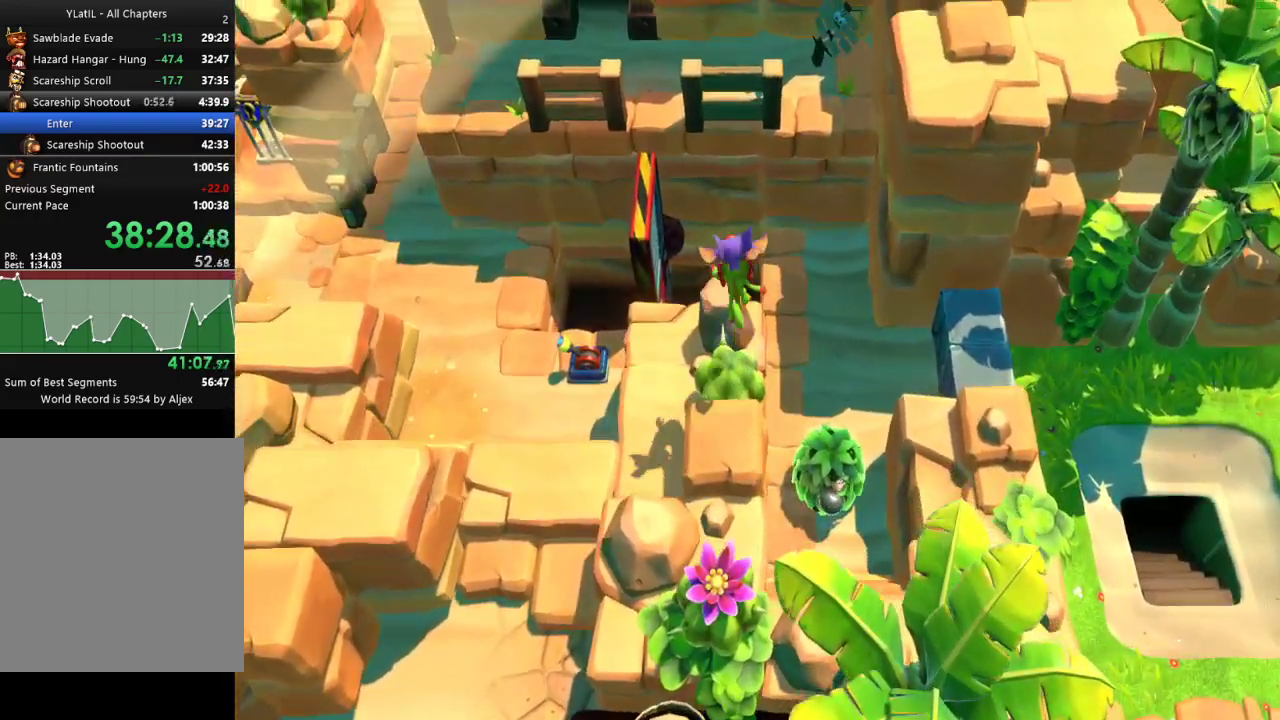
{"buttons": ["X"], "left_stick": "up-right", "right_stick": "center", "events": [[167, "left_stick", "up-right"], [367, "X", "down"]]}
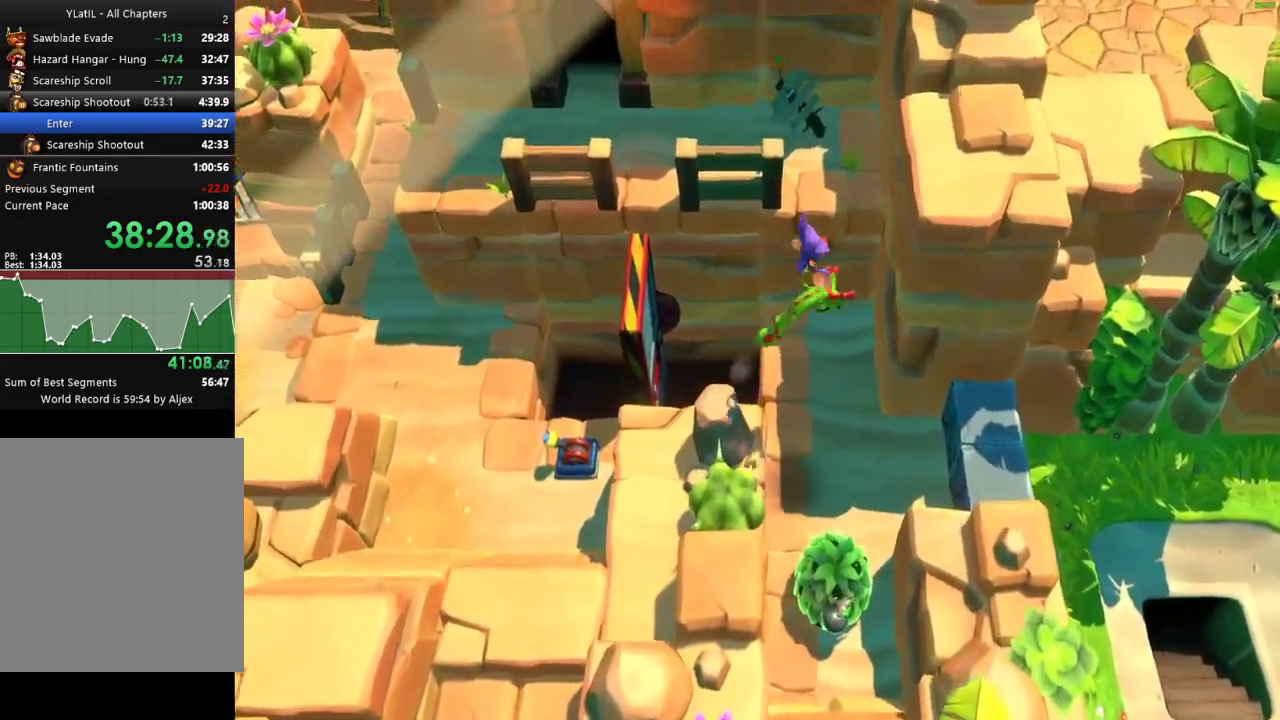
{"buttons": ["A"], "left_stick": "up-right", "right_stick": "center", "events": [[17, "X", "up"], [100, "A", "down"]]}
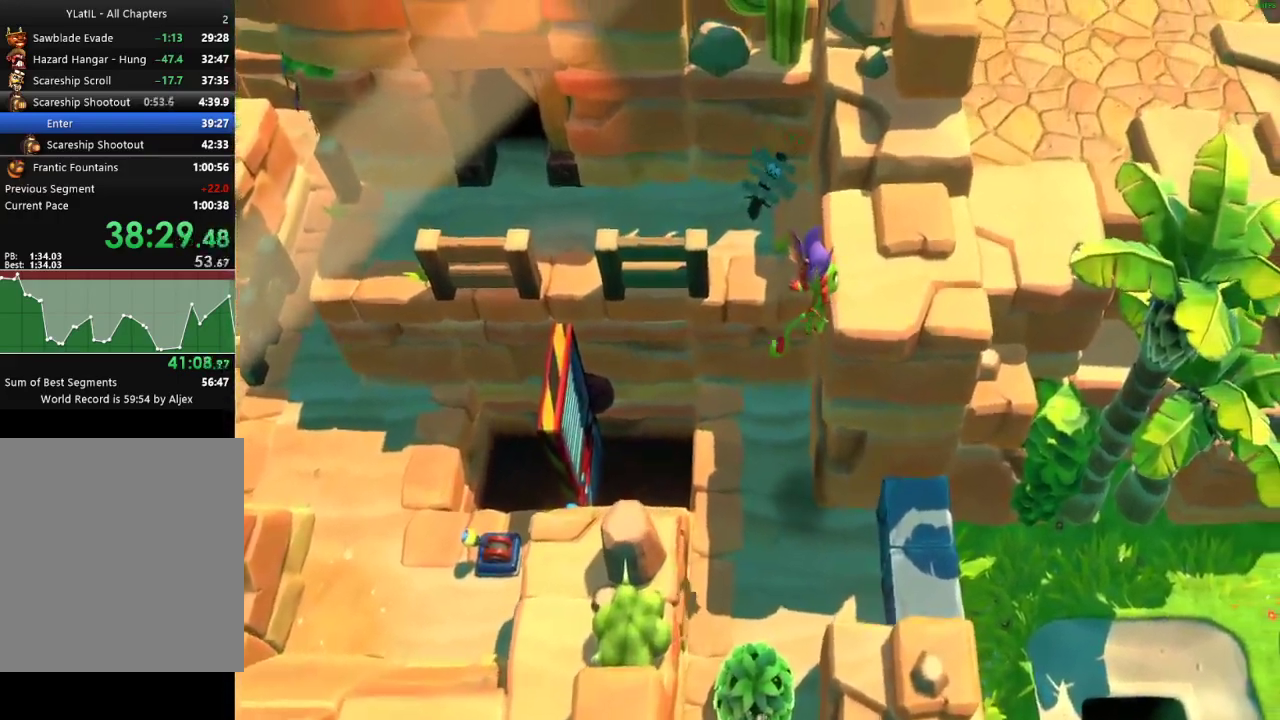
{"buttons": [], "left_stick": "down", "right_stick": "center", "events": [[283, "left_stick", "right"], [350, "left_stick", "down-right"], [383, "A", "up"], [433, "left_stick", "down"]]}
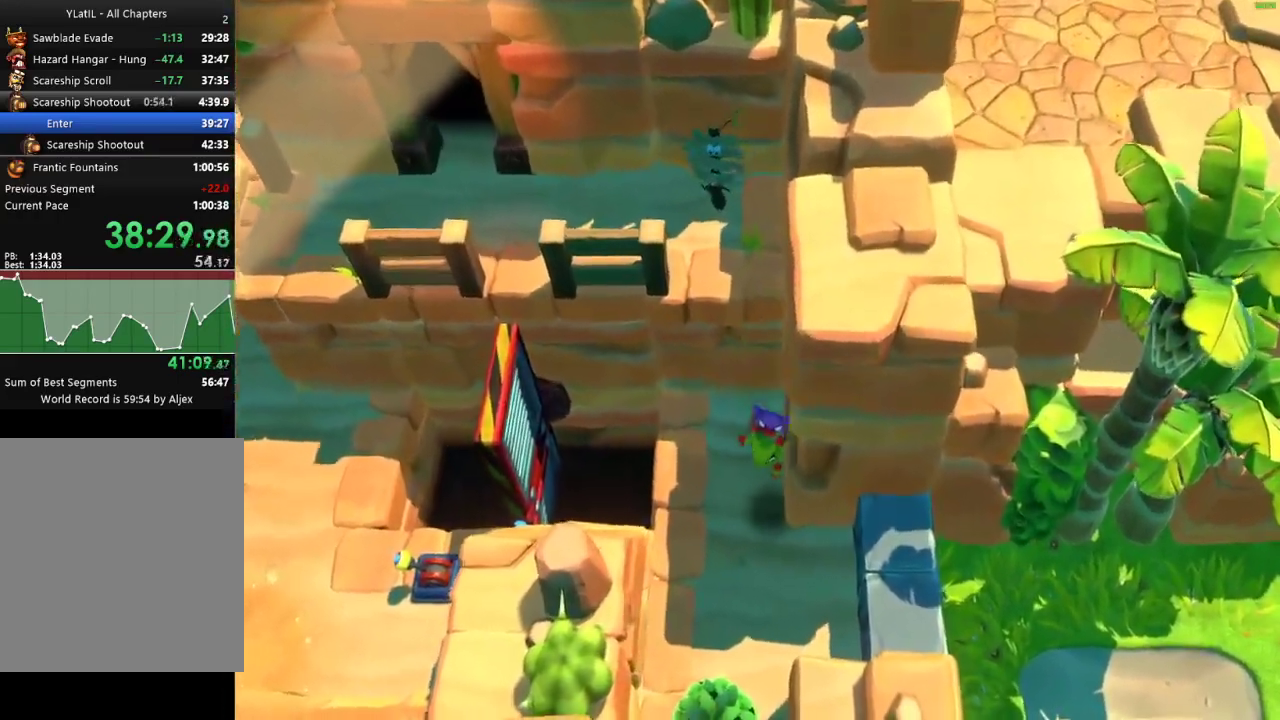
{"buttons": [], "left_stick": "down", "right_stick": "center", "events": [[167, "X", "down"], [300, "X", "up"]]}
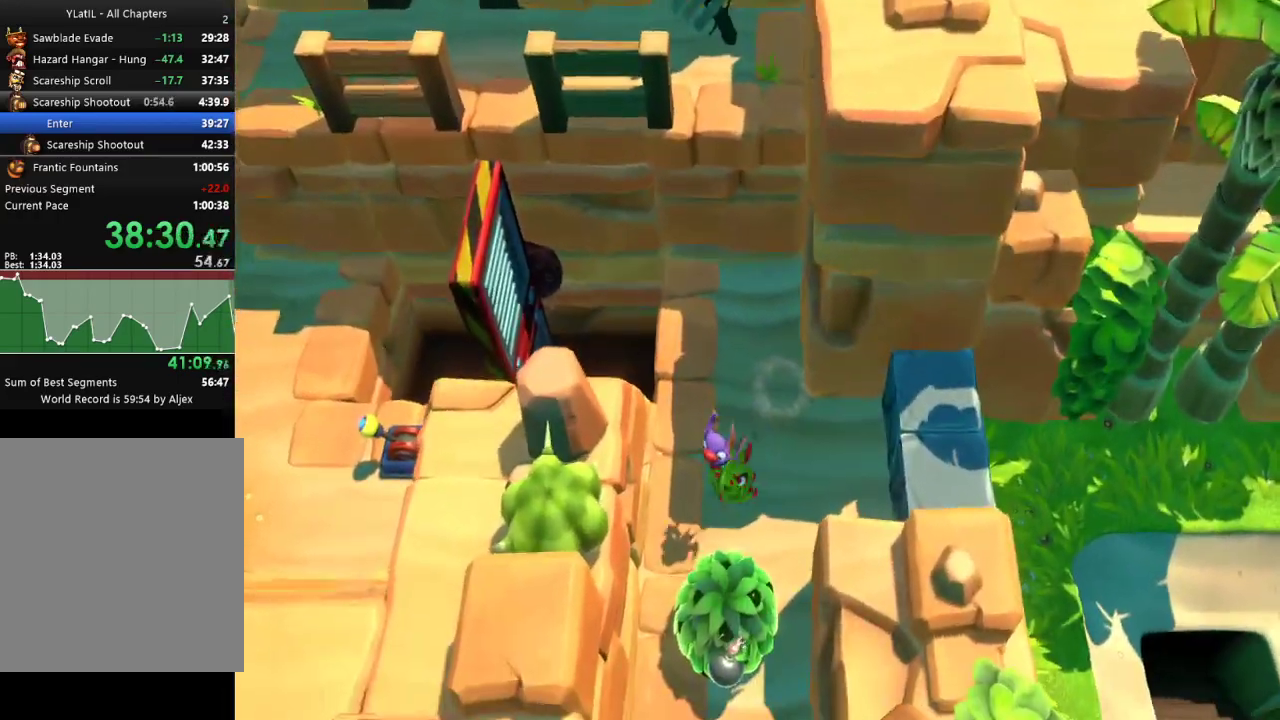
{"buttons": [], "left_stick": "down", "right_stick": "center", "events": []}
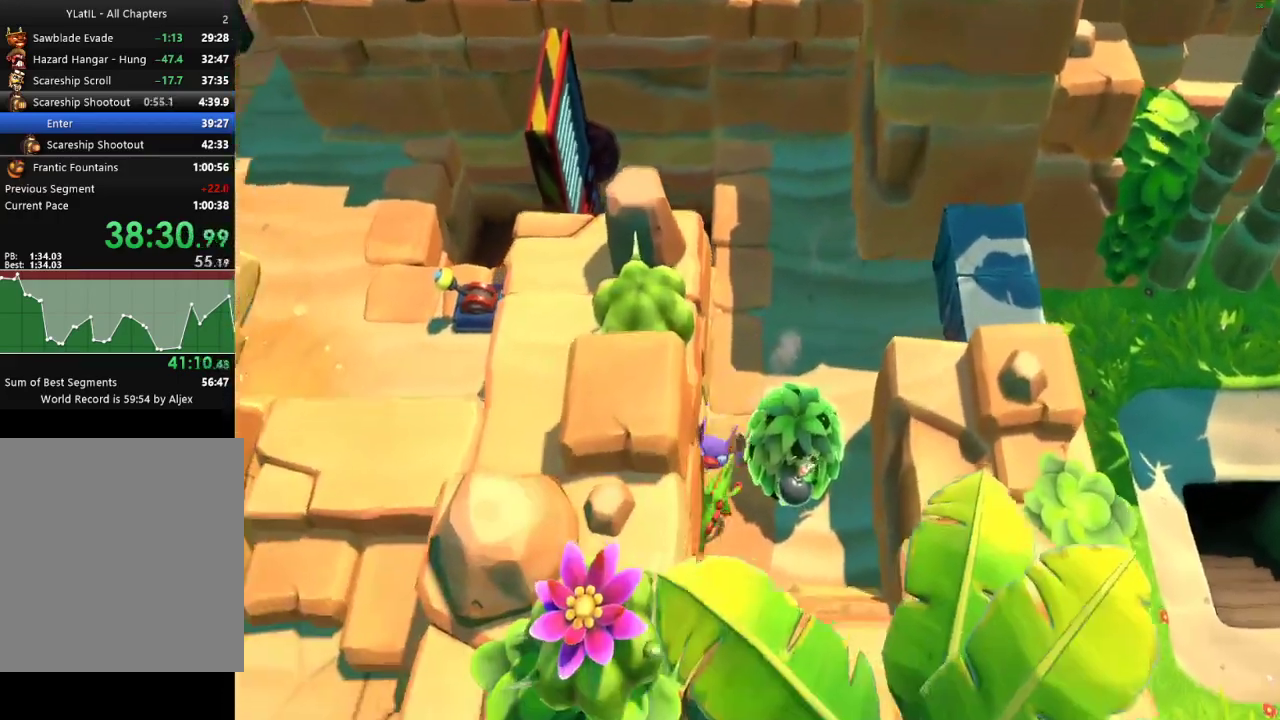
{"buttons": ["A"], "left_stick": "down-left", "right_stick": "center", "events": [[417, "A", "down"], [450, "left_stick", "down-left"]]}
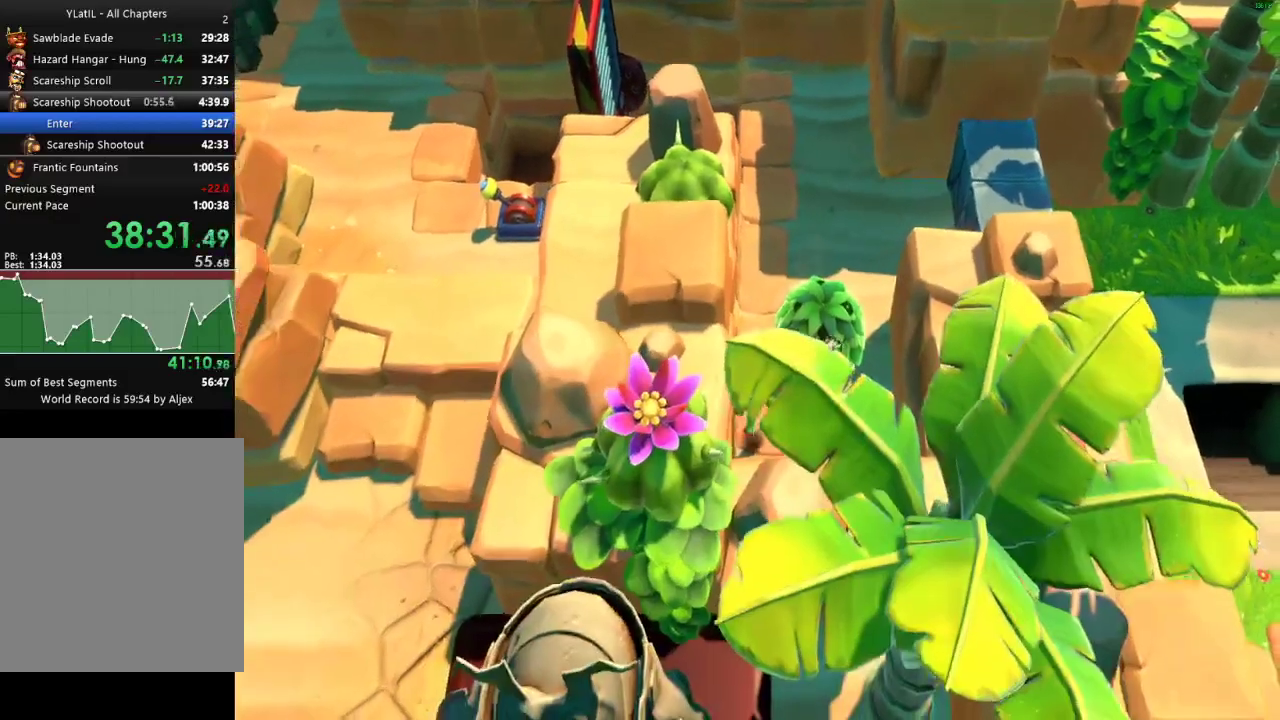
{"buttons": [], "left_stick": "down-left", "right_stick": "center", "events": [[17, "L2", "down"], [50, "A", "up"], [167, "L2", "up"]]}
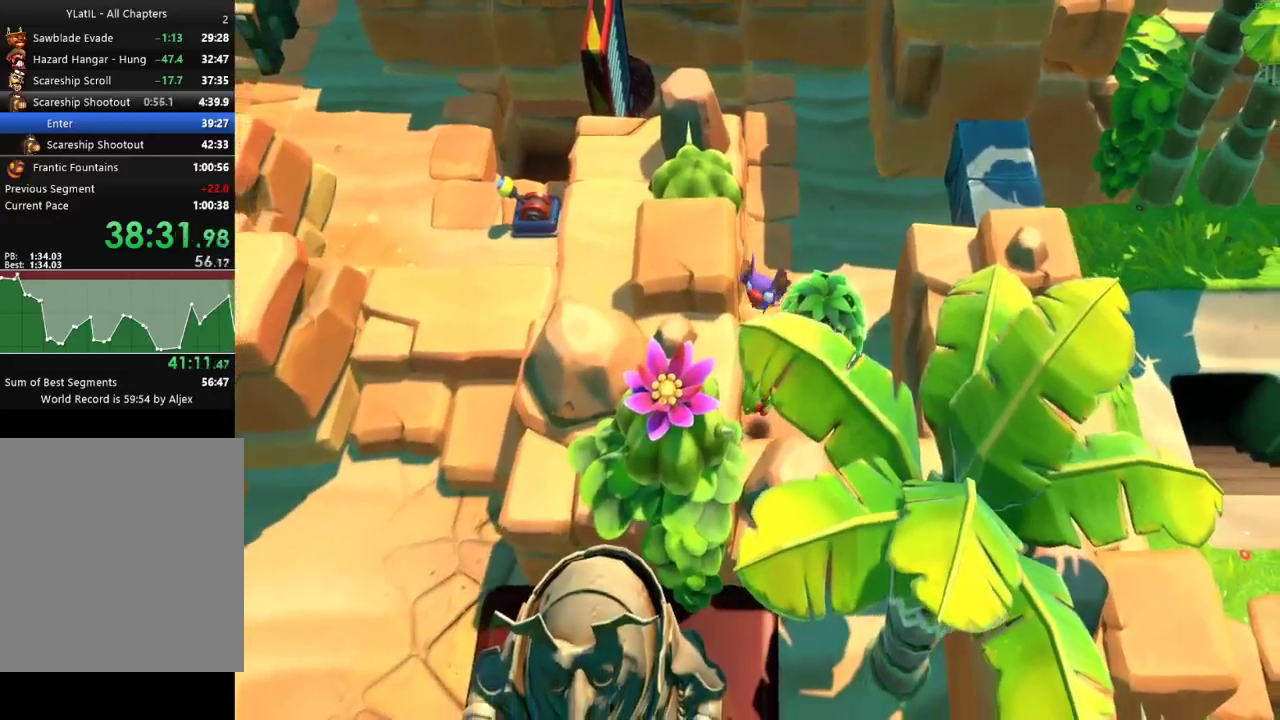
{"buttons": [], "left_stick": "down-left", "right_stick": "center", "events": [[83, "left_stick", "center"], [283, "left_stick", "down-left"]]}
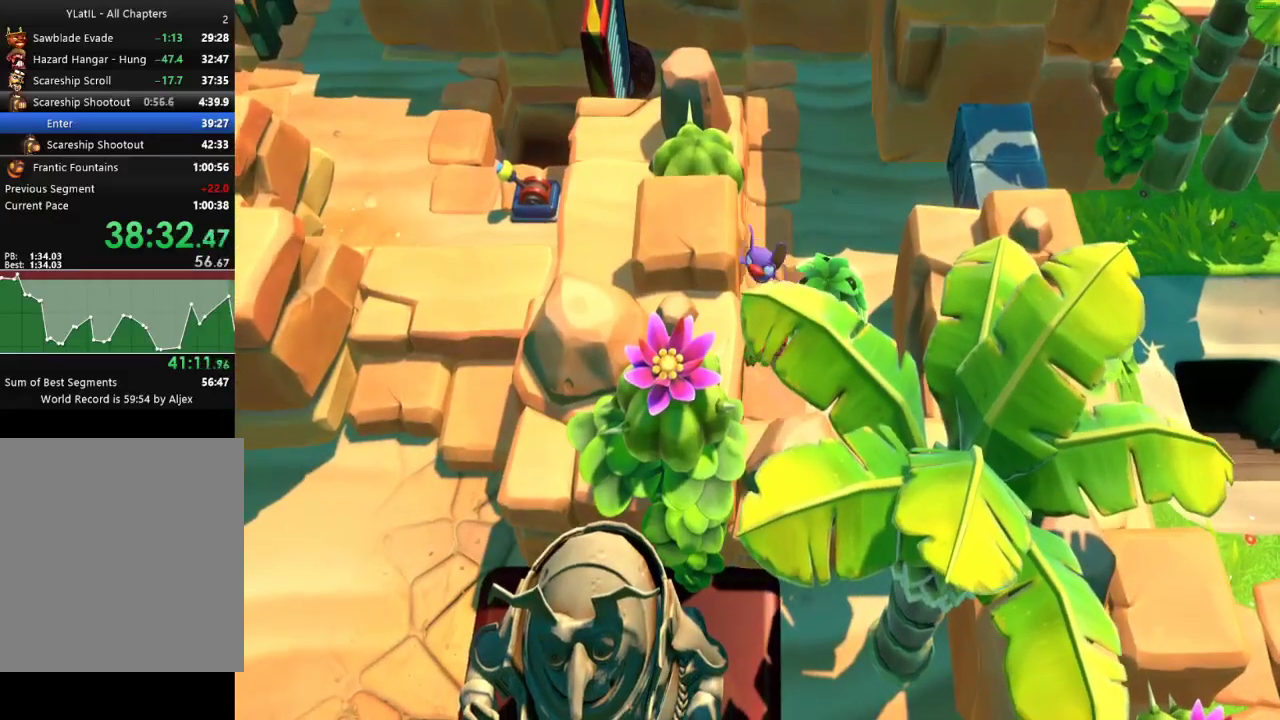
{"buttons": [], "left_stick": "down-left", "right_stick": "center", "events": []}
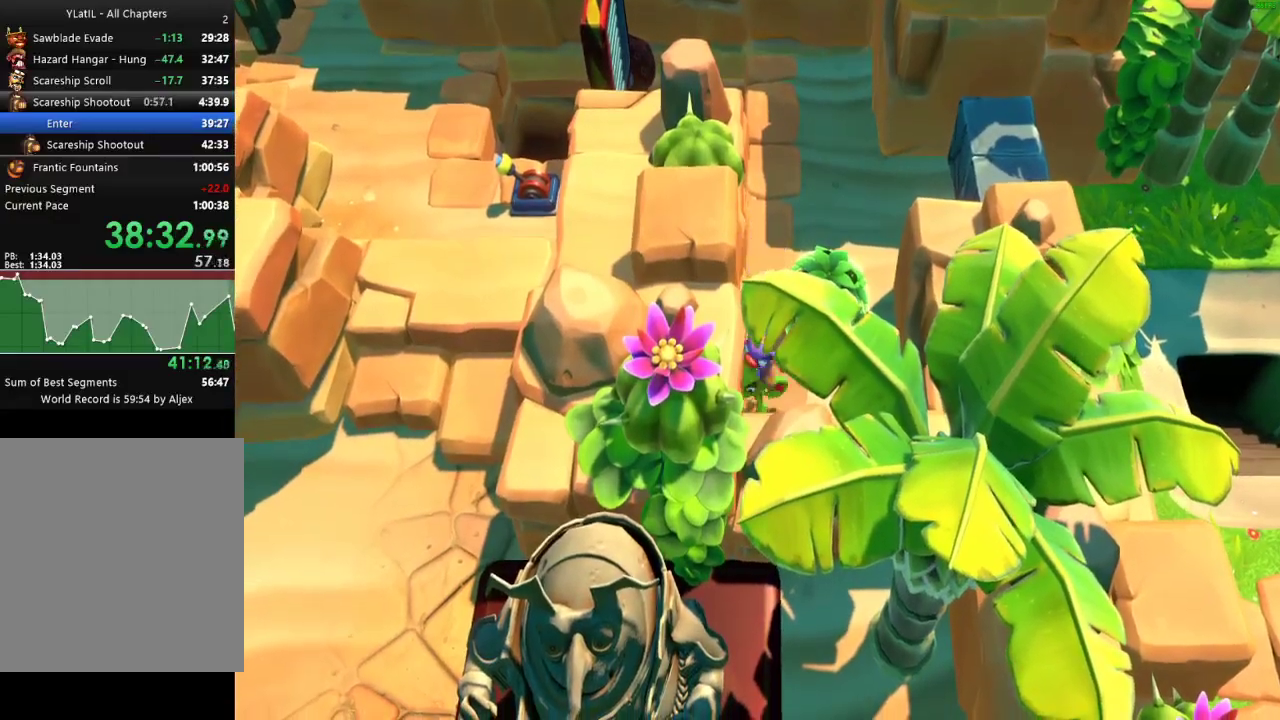
{"buttons": [], "left_stick": "down", "right_stick": "center", "events": [[17, "X", "down"], [100, "left_stick", "down"], [117, "X", "up"]]}
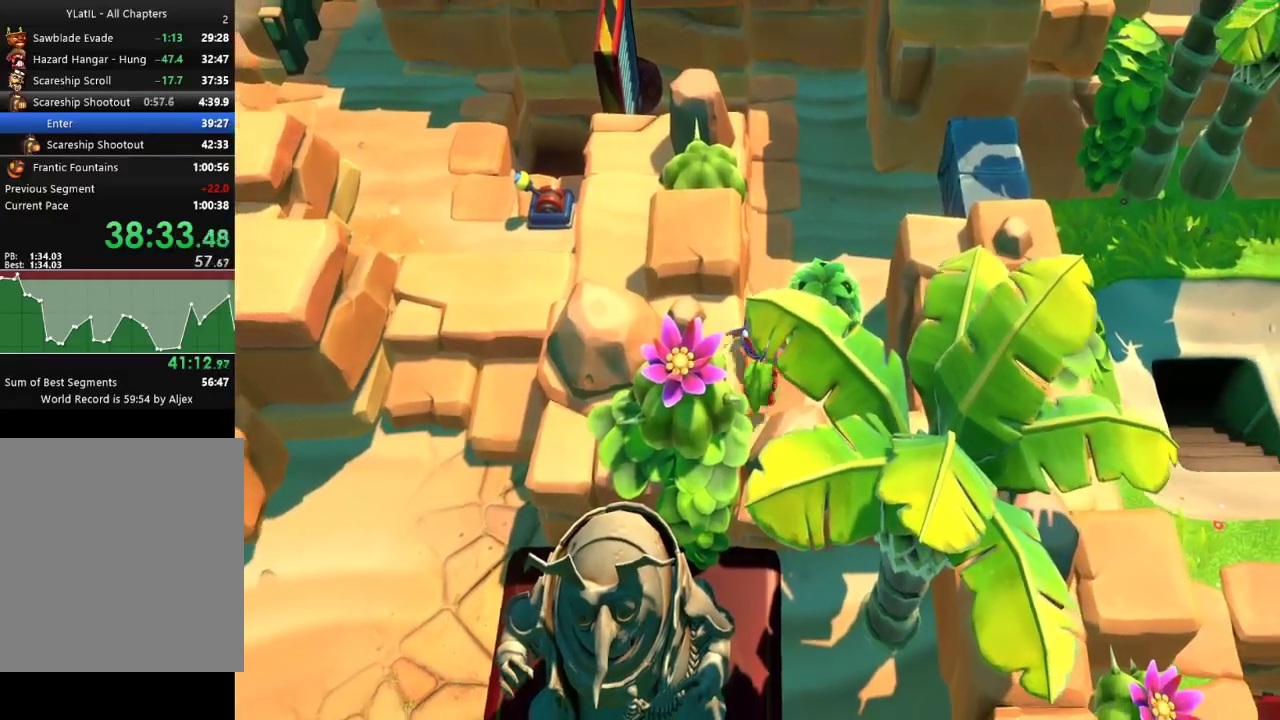
{"buttons": ["A"], "left_stick": "down", "right_stick": "center", "events": [[117, "A", "down"]]}
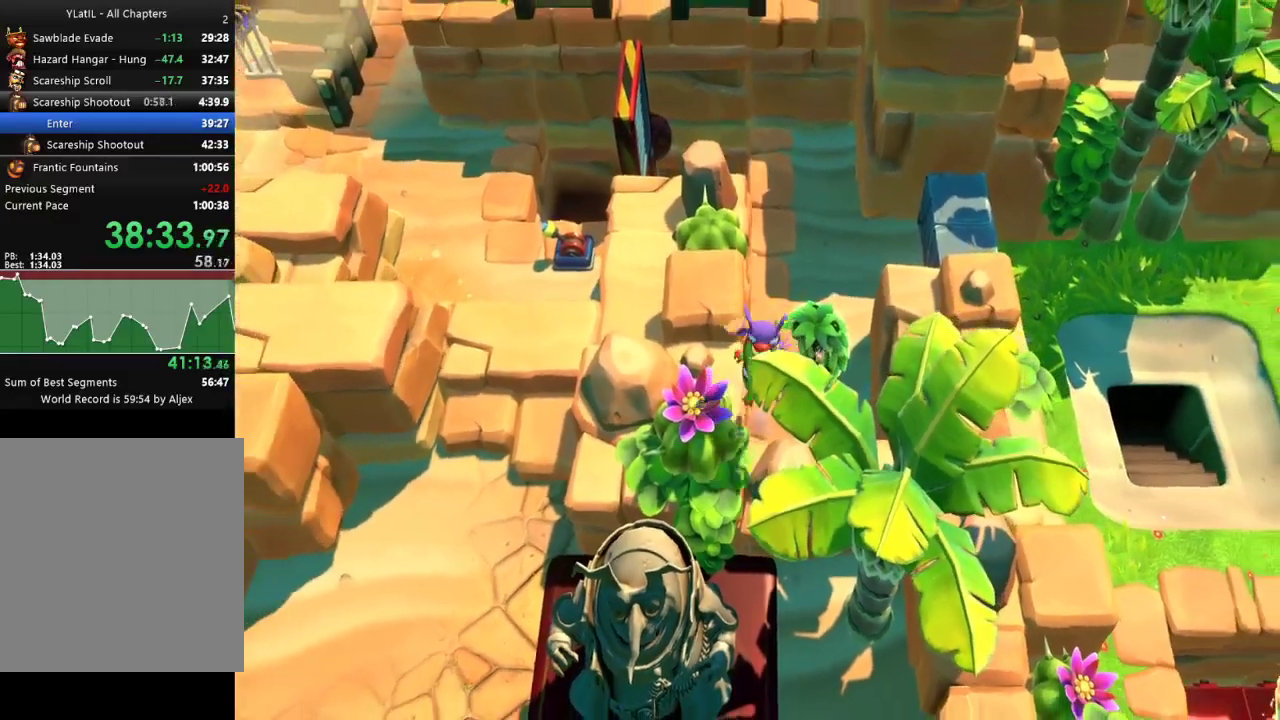
{"buttons": ["A"], "left_stick": "up", "right_stick": "center", "events": [[17, "A", "up"], [100, "left_stick", "up"], [150, "X", "down"], [250, "X", "up"], [433, "A", "down"]]}